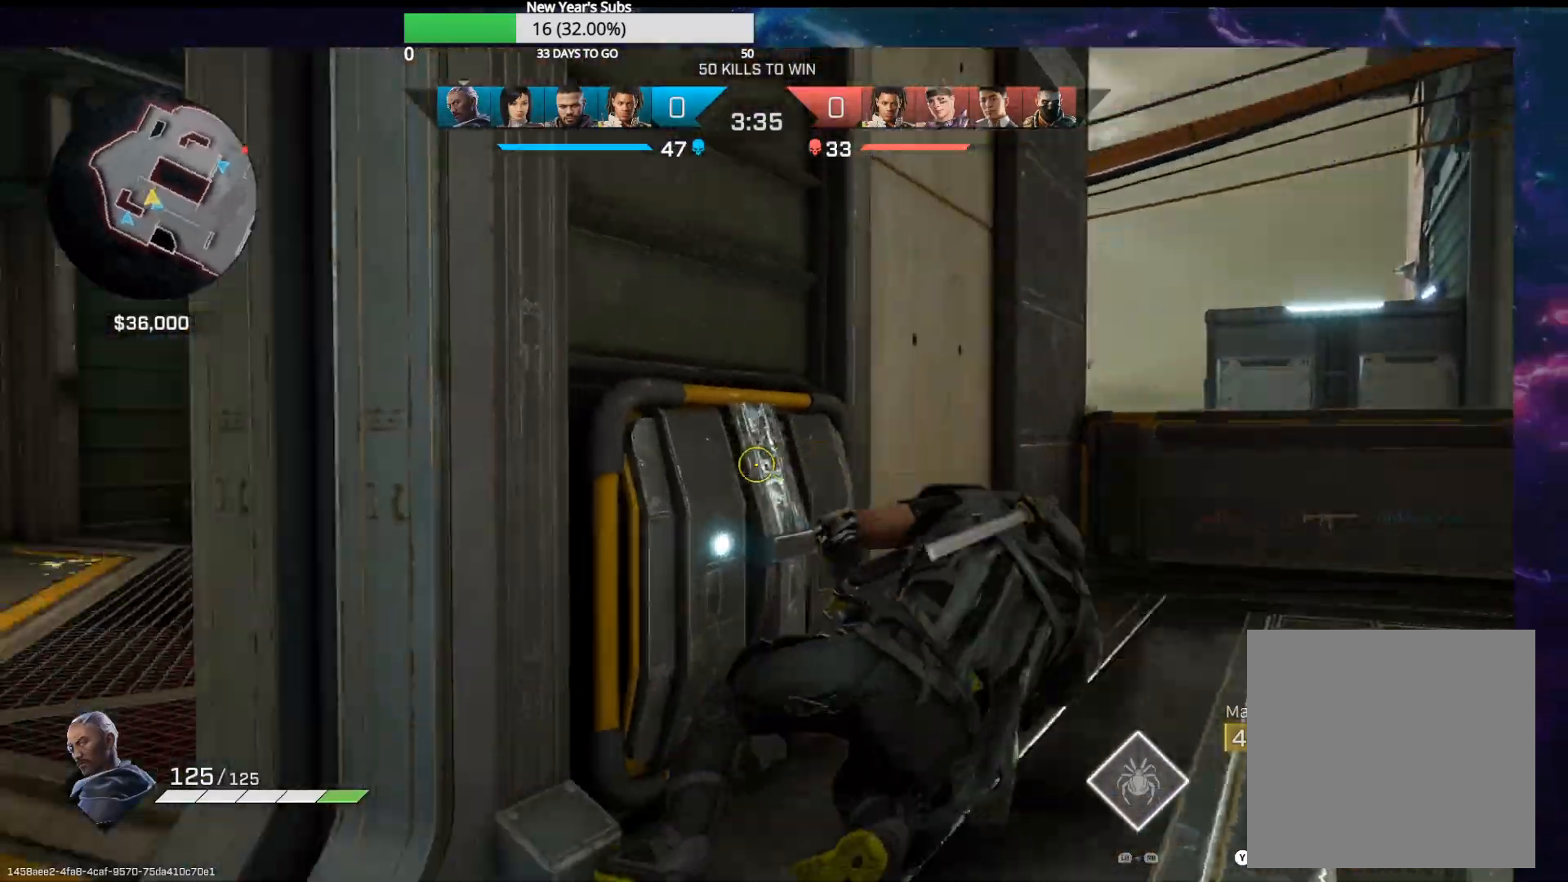
Gameplay with a controller (Xbox layout); each line is a JSON object with the inputs held at the frame after it. "events" lists button and stick changes between this image and that frame as [ms after this image, input, new state], when the widget could be followed in between.
{"buttons": [], "left_stick": "up", "right_stick": "right", "events": [[133, "R1", "down"], [133, "left_stick", "left"], [233, "R1", "up"], [317, "left_stick", "up"], [317, "right_stick", "center"], [367, "right_stick", "right"]]}
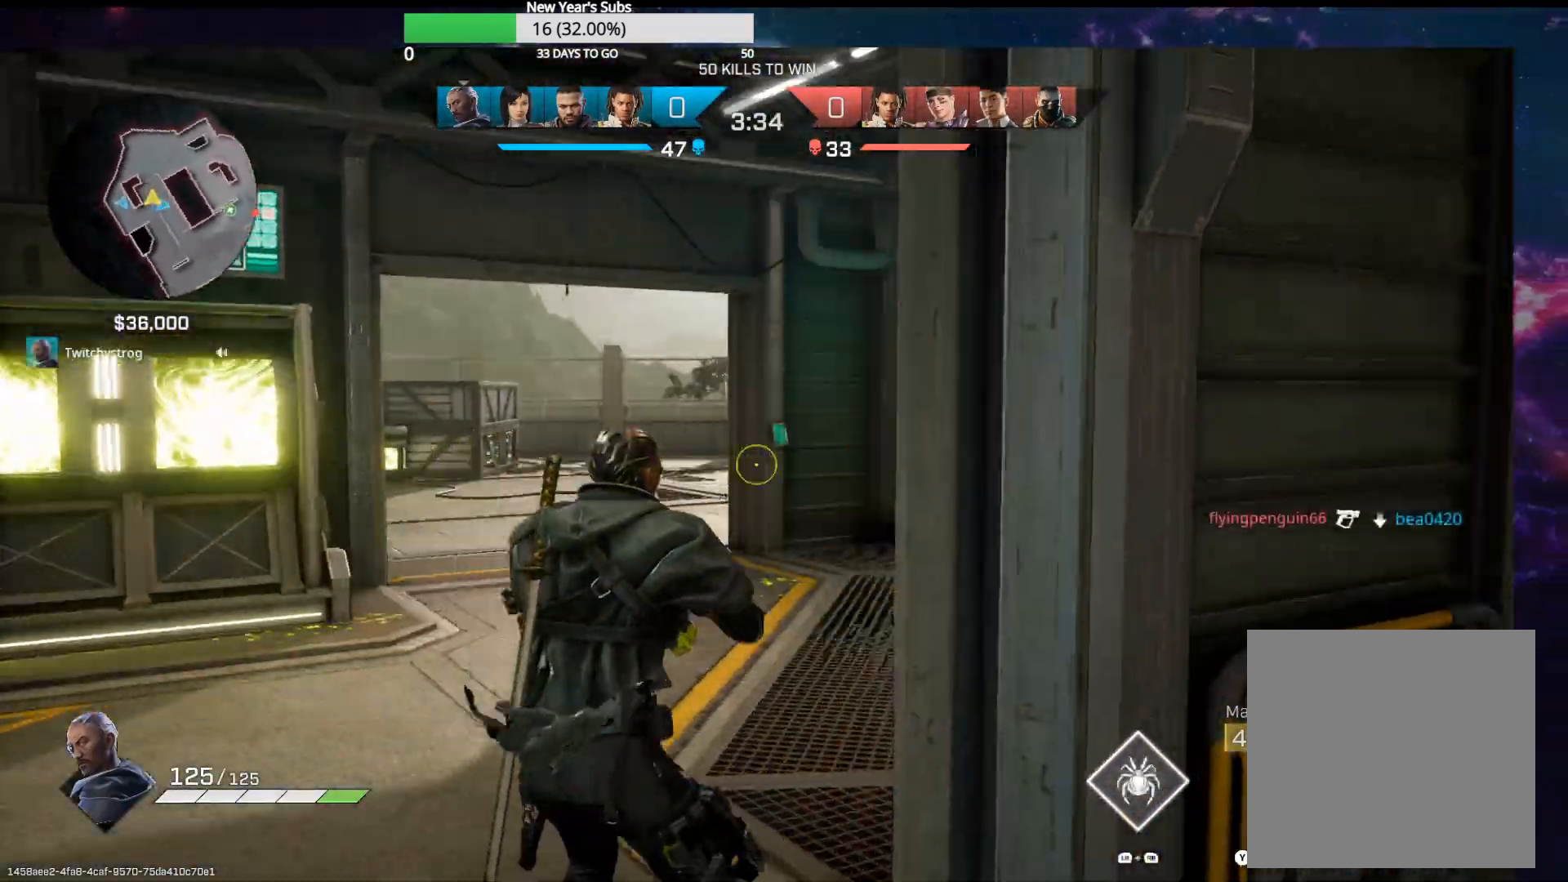
{"buttons": [], "left_stick": "up", "right_stick": "center", "events": [[33, "right_stick", "center"]]}
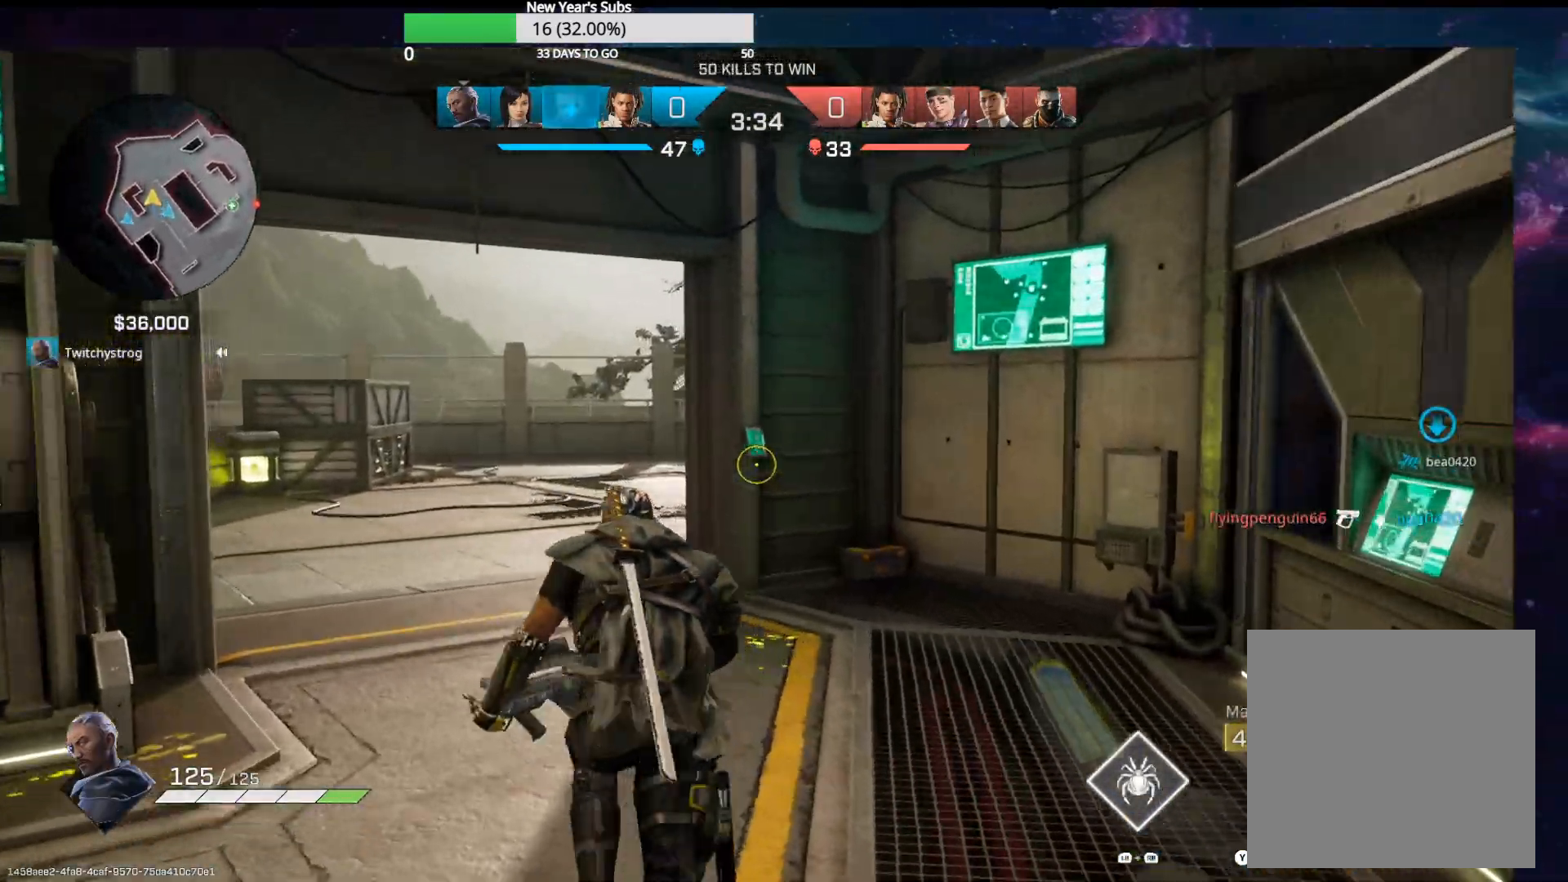
{"buttons": [], "left_stick": "up", "right_stick": "right", "events": [[167, "R1", "down"], [183, "R1", "up"], [483, "right_stick", "right"]]}
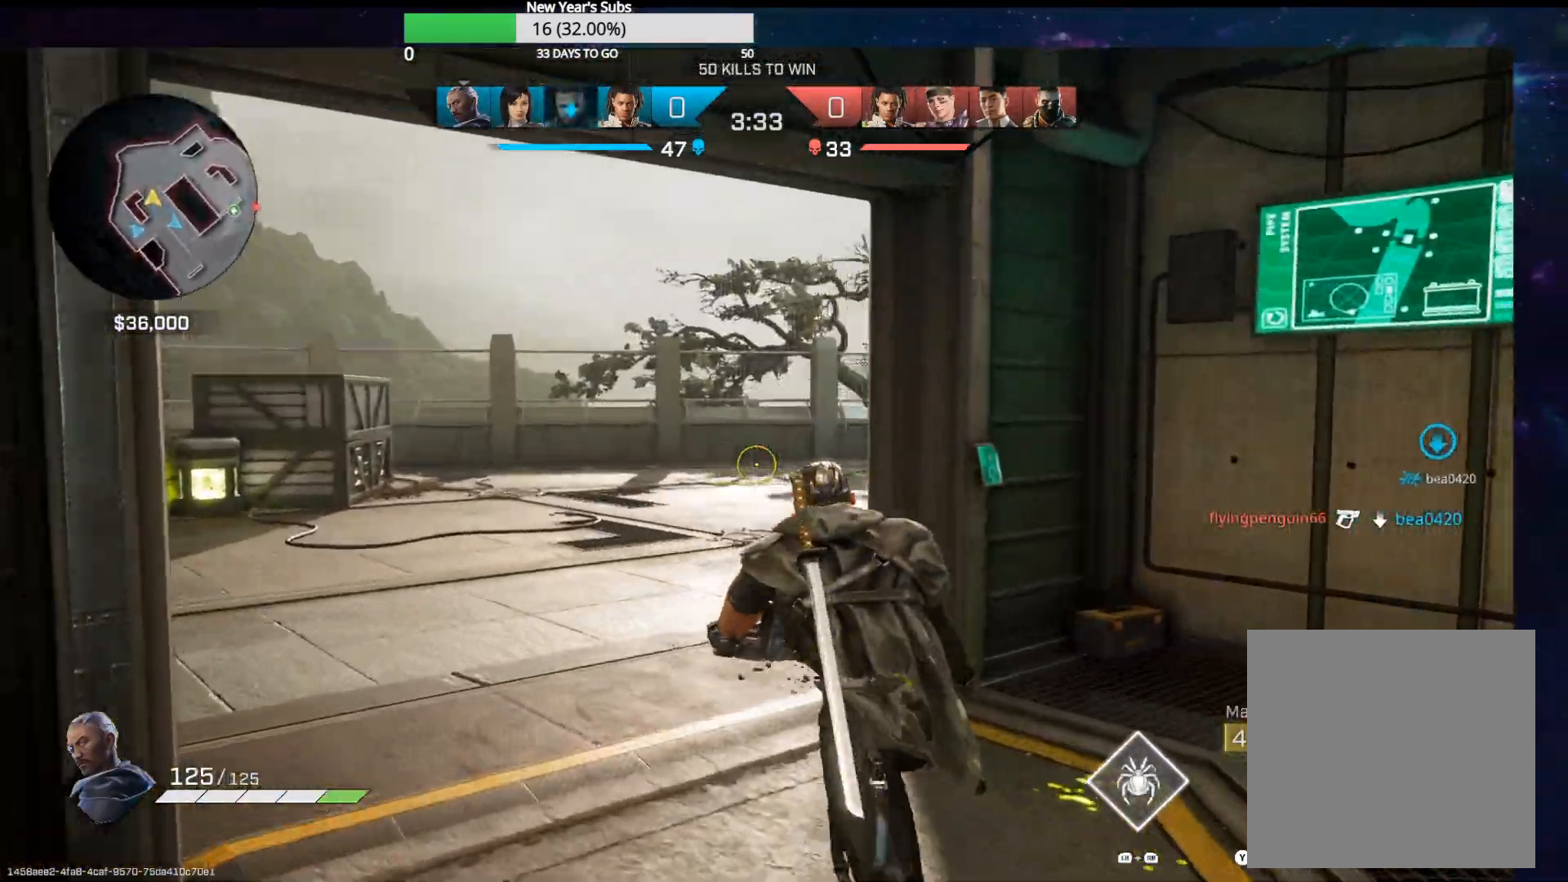
{"buttons": [], "left_stick": "up-left", "right_stick": "right", "events": [[217, "right_stick", "center"], [250, "left_stick", "up-left"], [500, "right_stick", "right"]]}
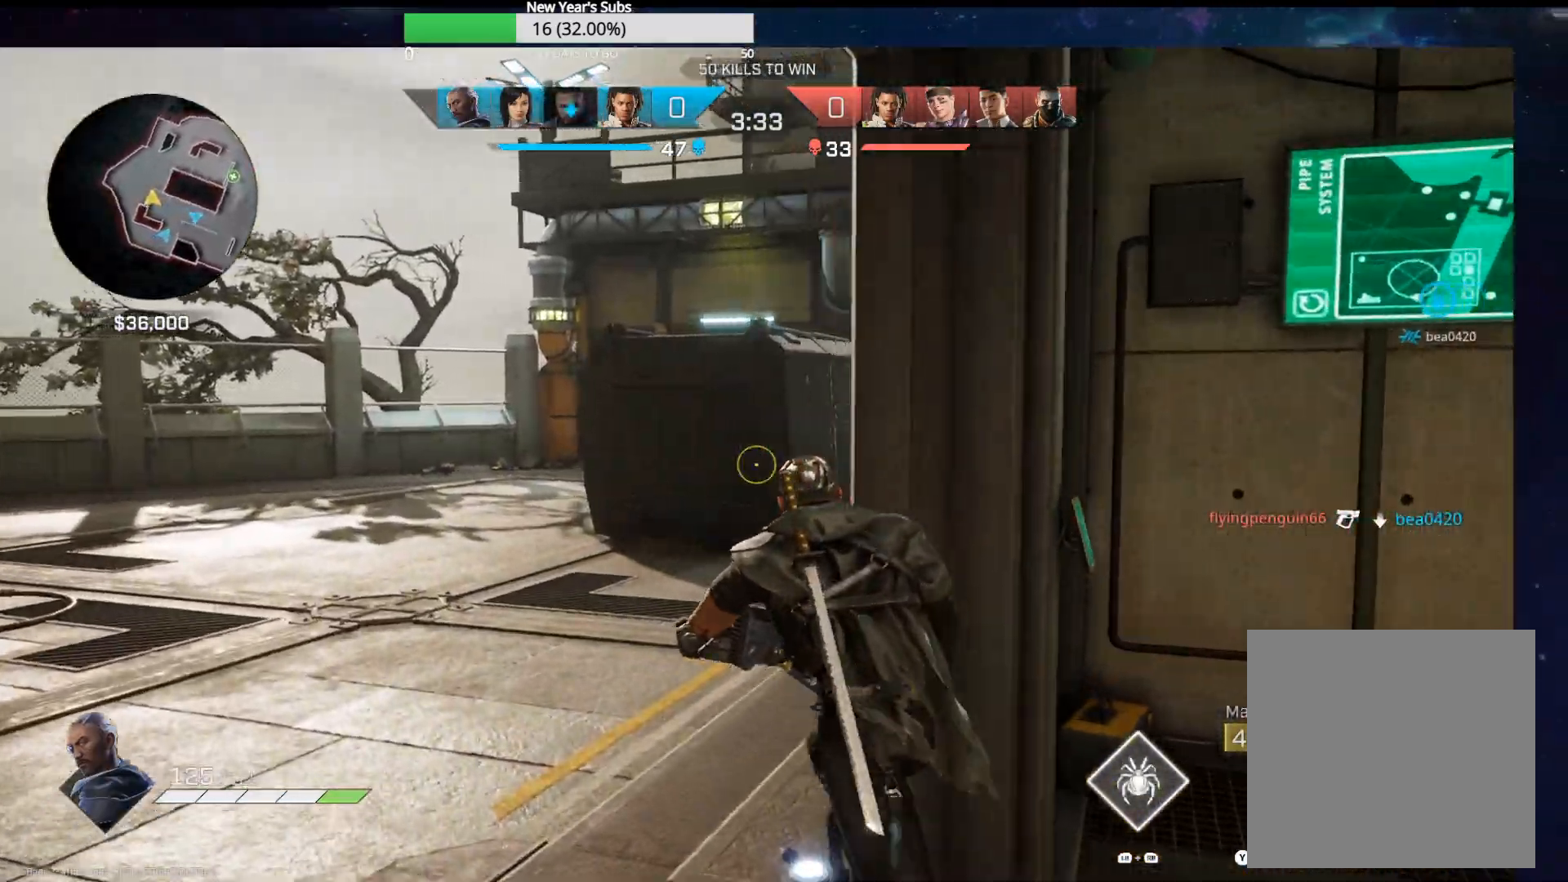
{"buttons": [], "left_stick": "up-left", "right_stick": "center", "events": [[500, "right_stick", "center"]]}
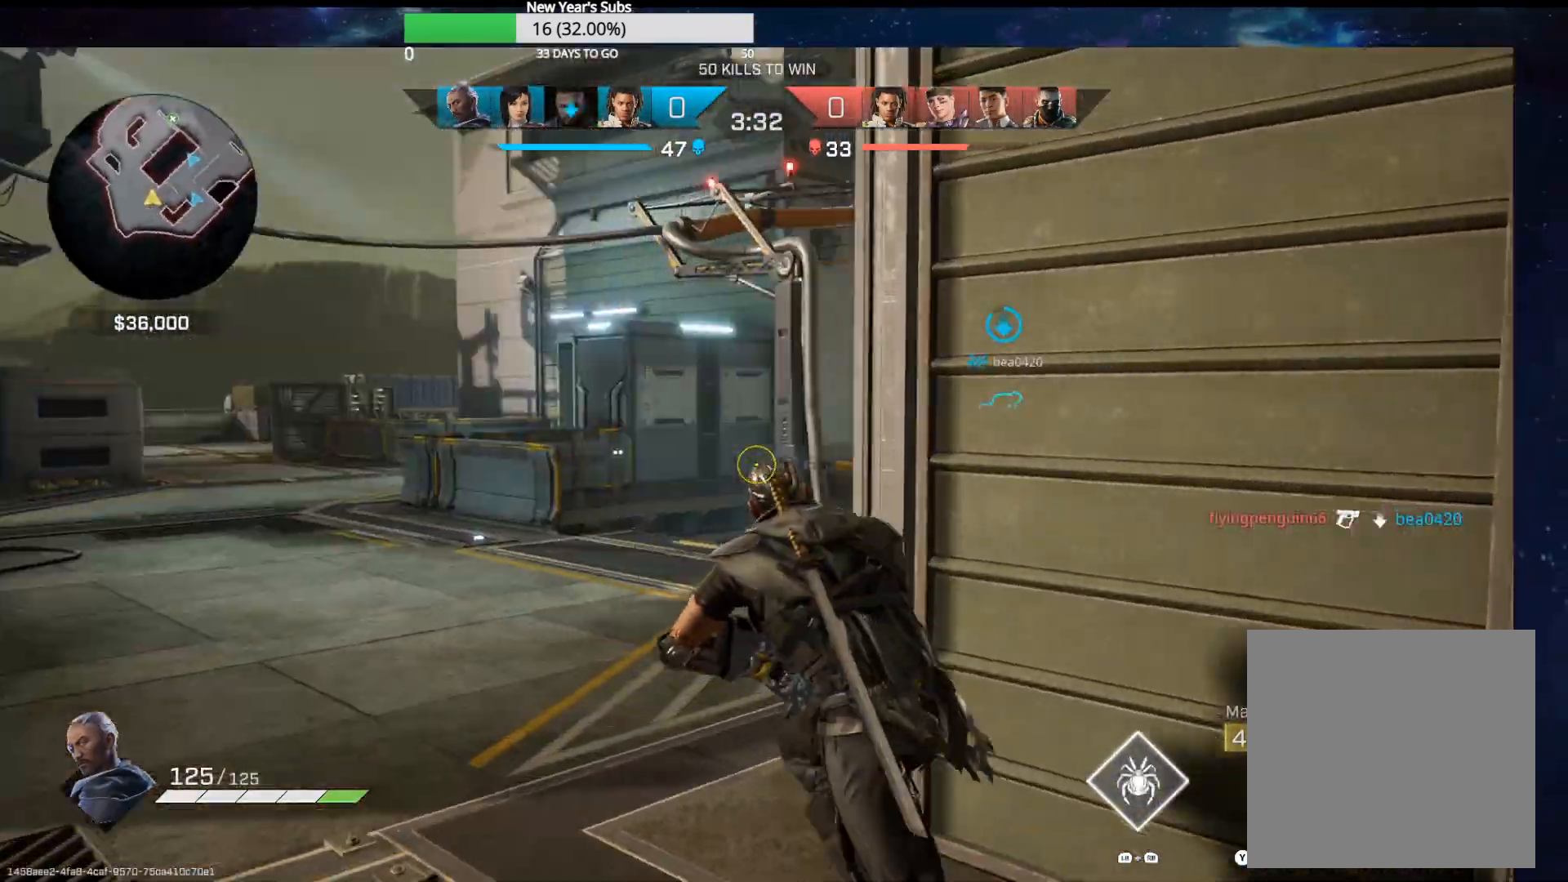
{"buttons": [], "left_stick": "up-left", "right_stick": "center", "events": [[200, "right_stick", "right"], [450, "right_stick", "center"]]}
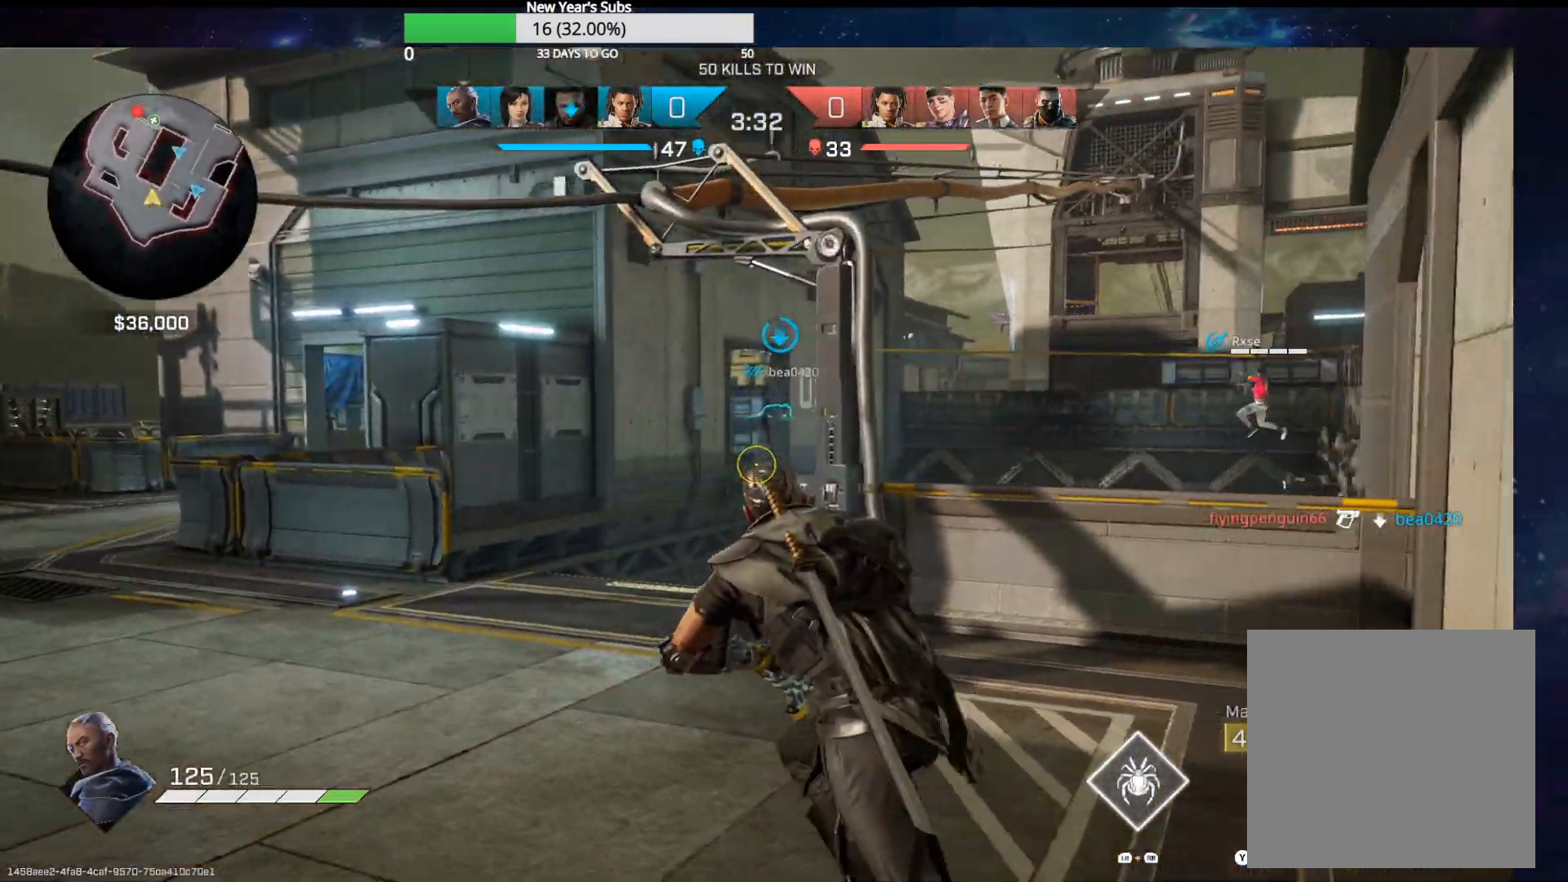
{"buttons": [], "left_stick": "up-left", "right_stick": "left", "events": [[367, "right_stick", "left"]]}
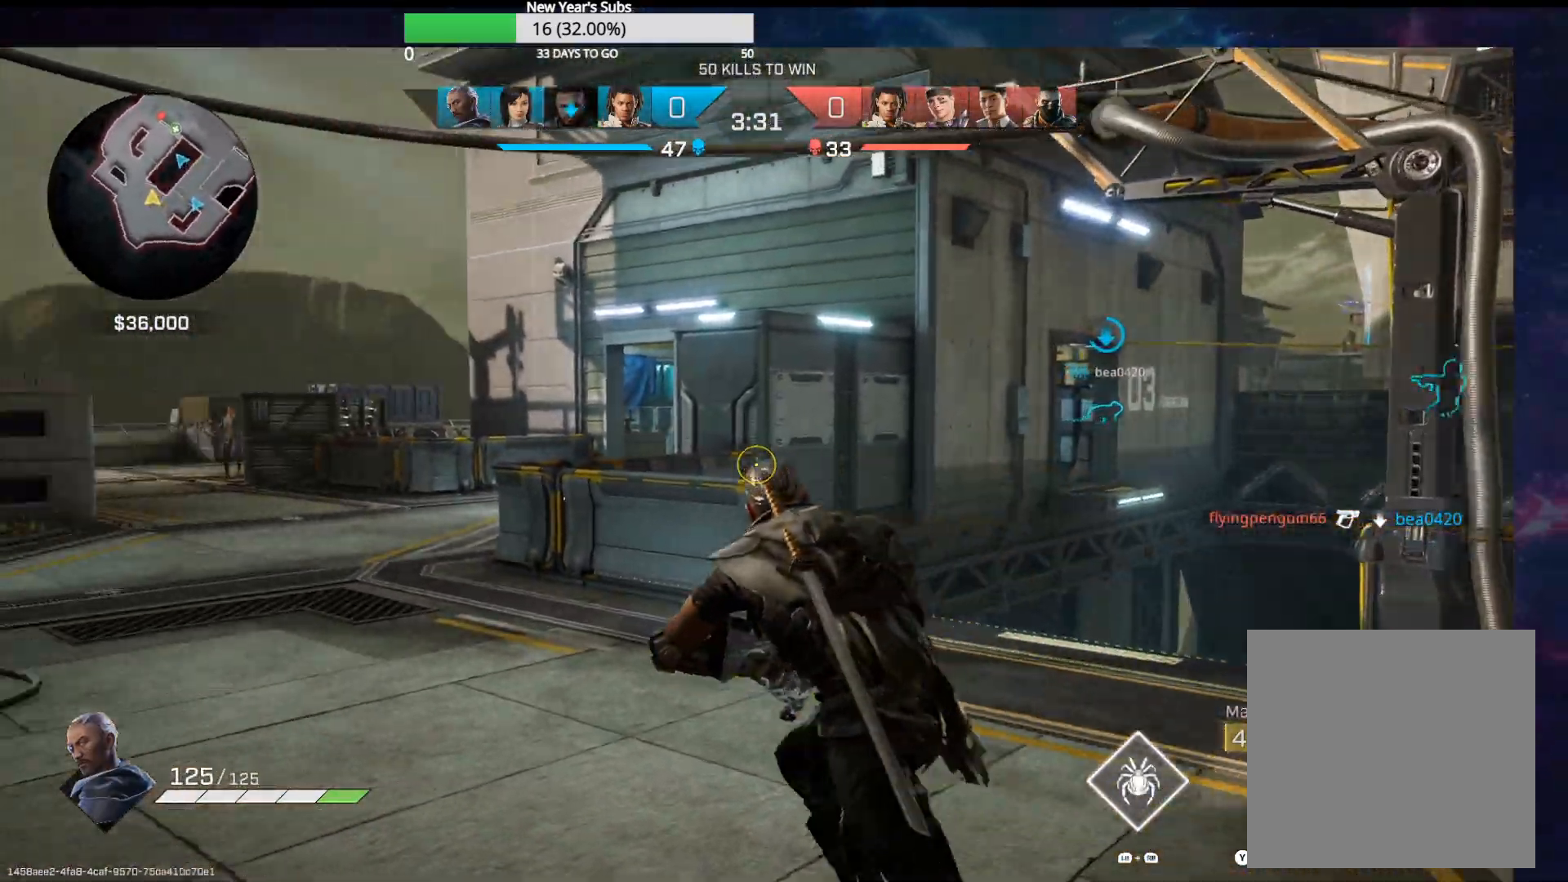
{"buttons": [], "left_stick": "up-left", "right_stick": "center", "events": [[50, "right_stick", "center"]]}
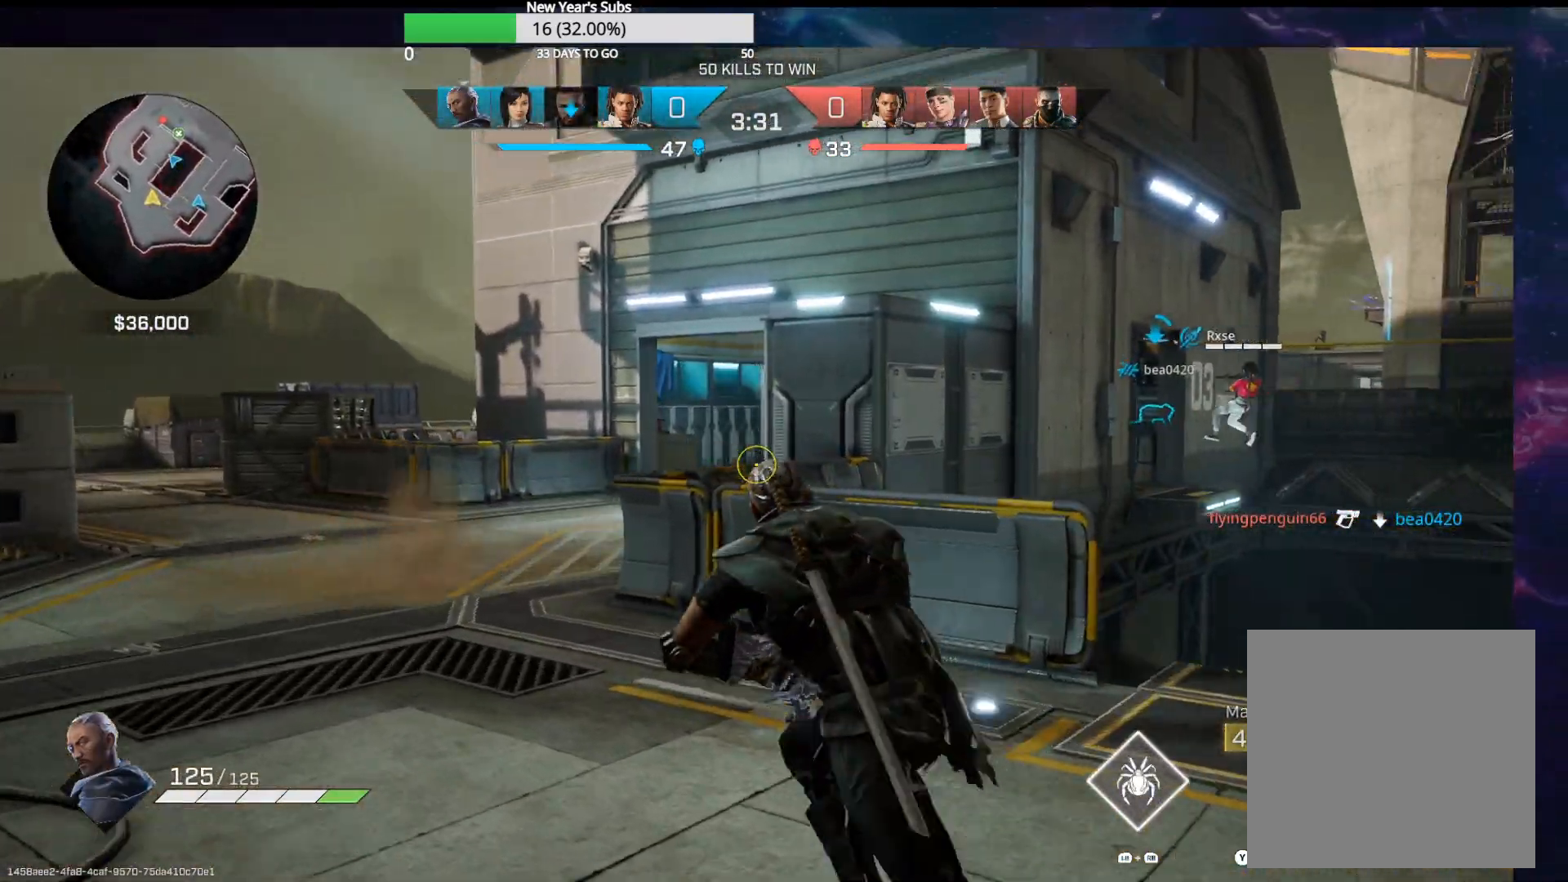
{"buttons": [], "left_stick": "up-left", "right_stick": "center", "events": []}
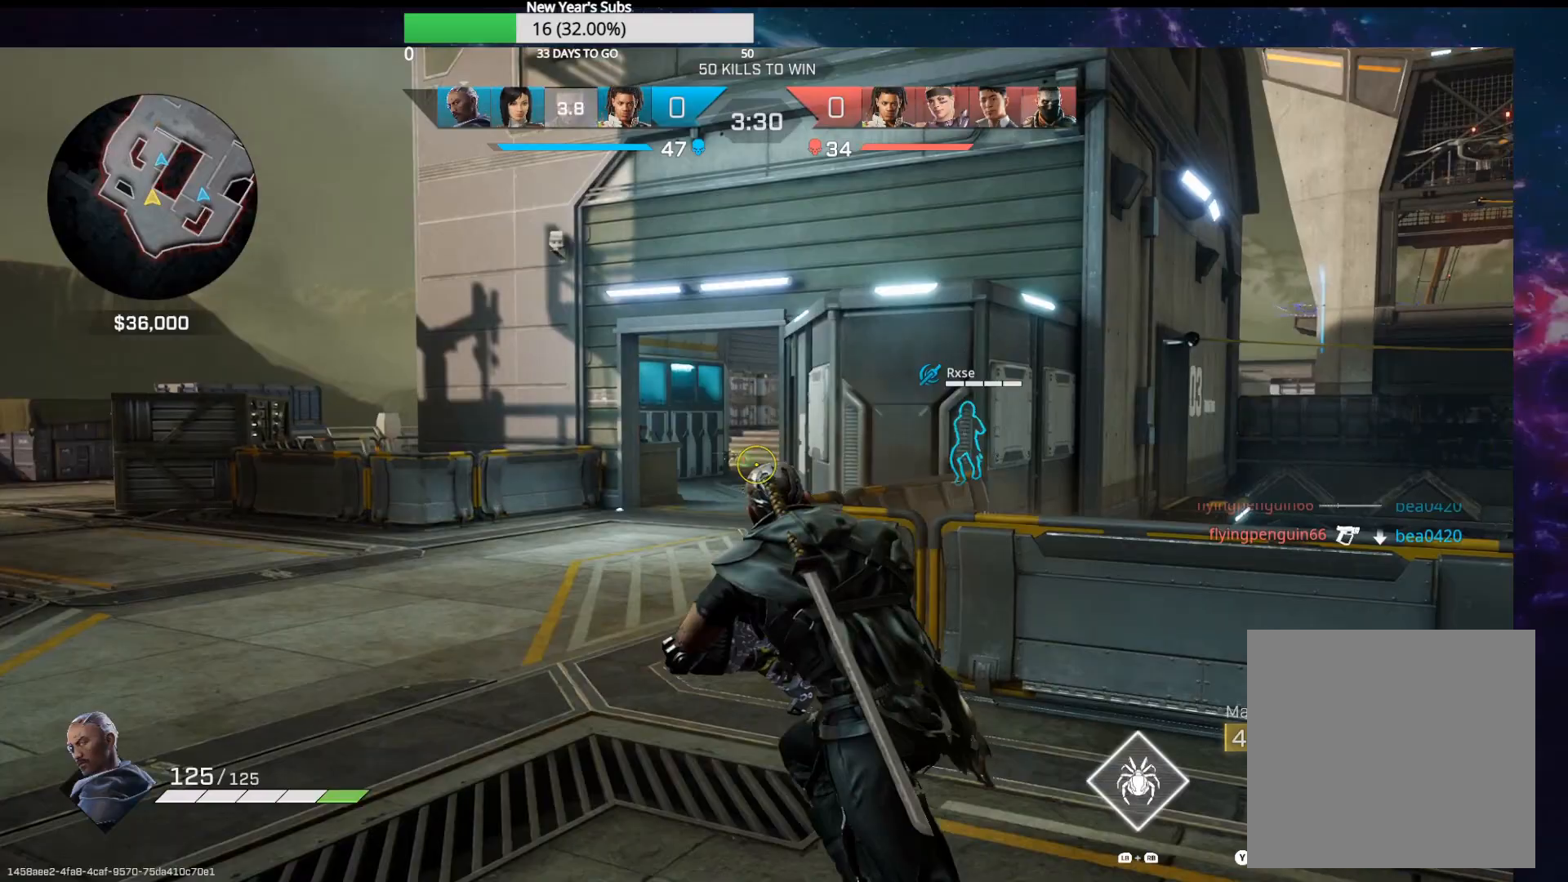
{"buttons": ["L2"], "left_stick": "up-left", "right_stick": "center", "events": [[150, "right_stick", "up-right"], [267, "L2", "down"], [417, "right_stick", "center"]]}
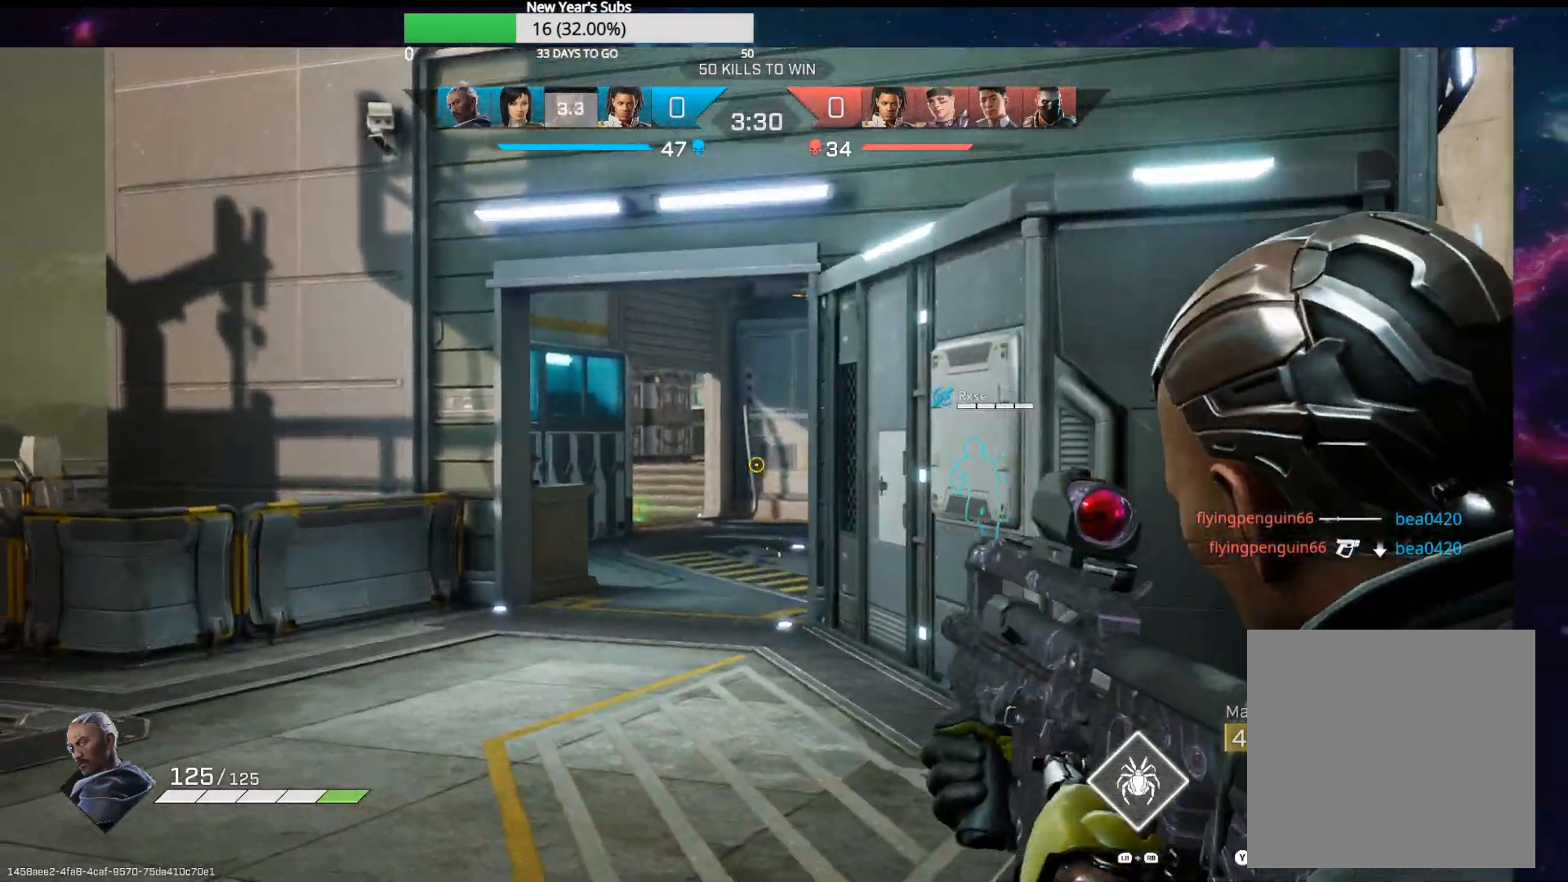
{"buttons": [], "left_stick": "up-left", "right_stick": "left", "events": [[500, "L2", "up"], [500, "right_stick", "left"]]}
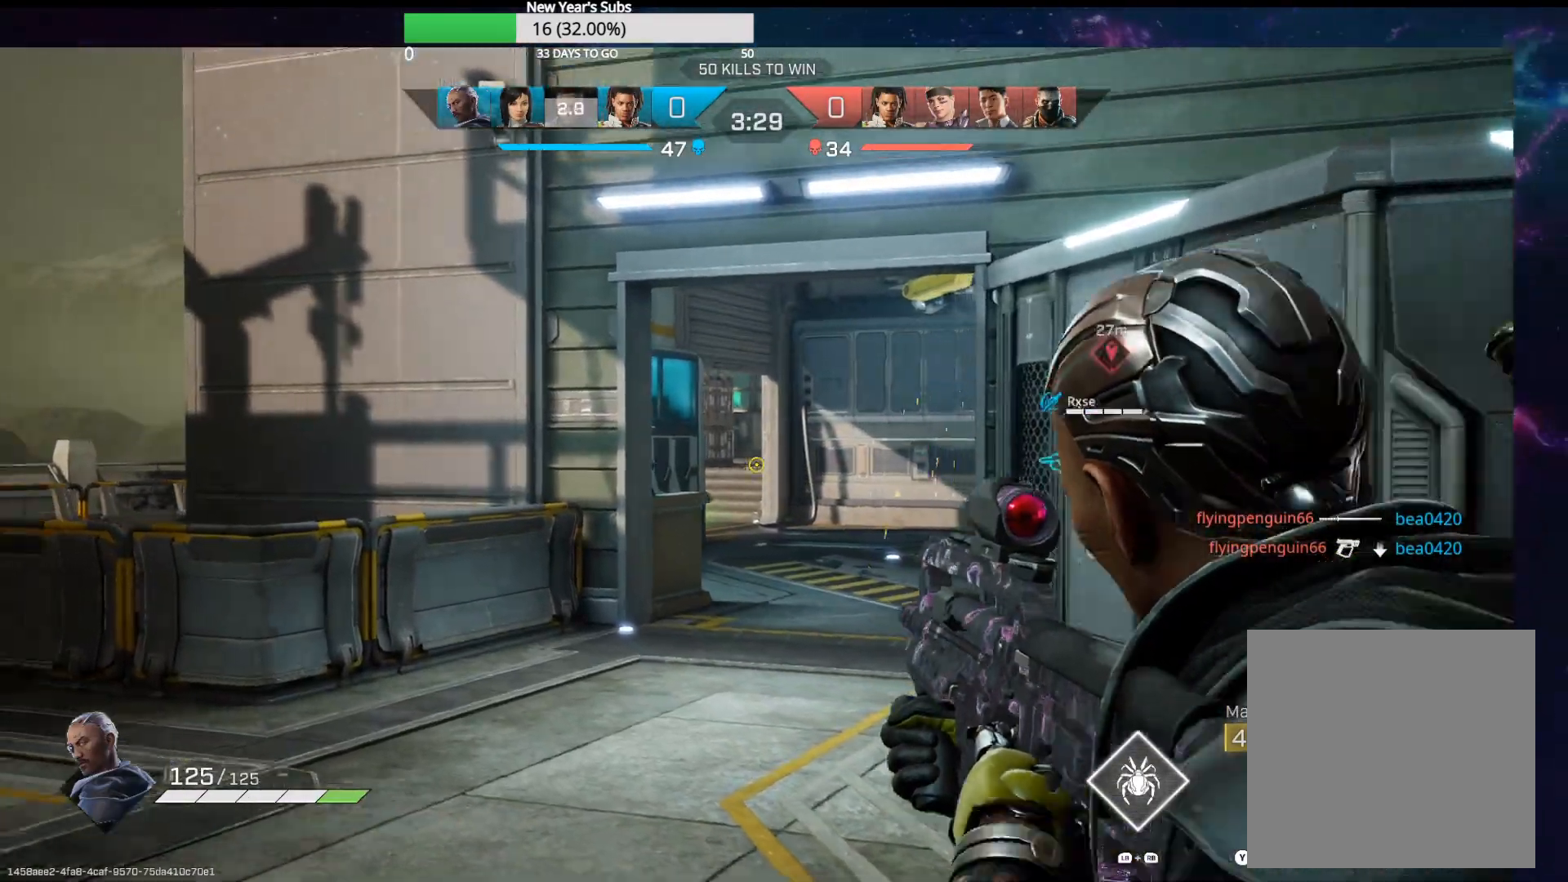
{"buttons": [], "left_stick": "up-left", "right_stick": "center", "events": [[100, "right_stick", "center"], [133, "L2", "down"], [267, "right_stick", "left"], [417, "L2", "up"], [433, "right_stick", "center"]]}
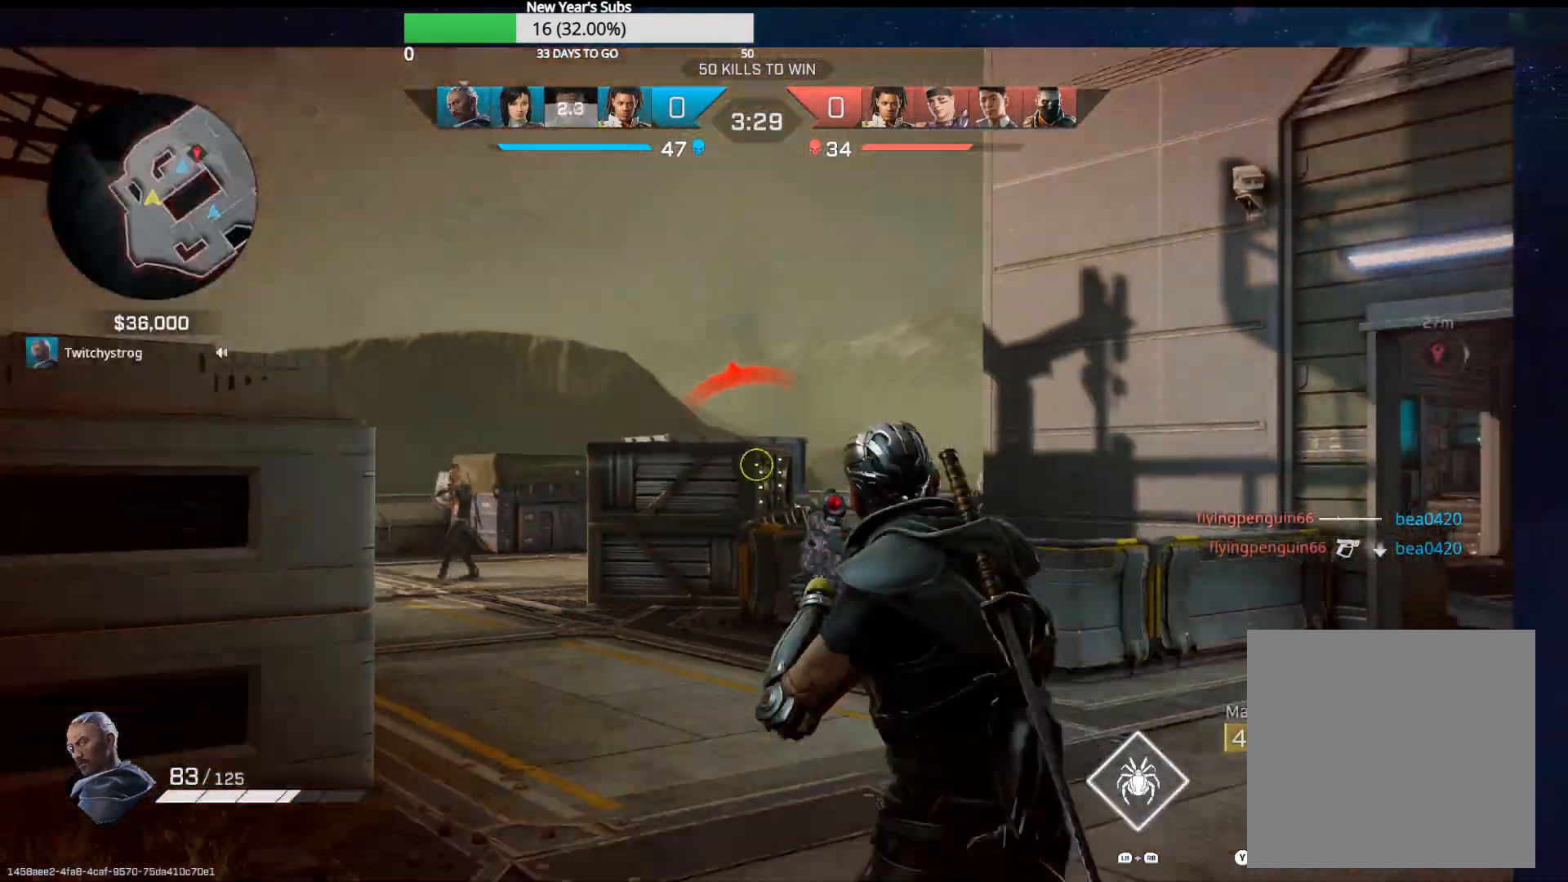
{"buttons": [], "left_stick": "left", "right_stick": "left", "events": [[17, "B", "down"], [17, "left_stick", "down-left"], [117, "B", "up"], [217, "left_stick", "left"], [217, "right_stick", "left"], [383, "left_stick", "center"], [467, "left_stick", "left"]]}
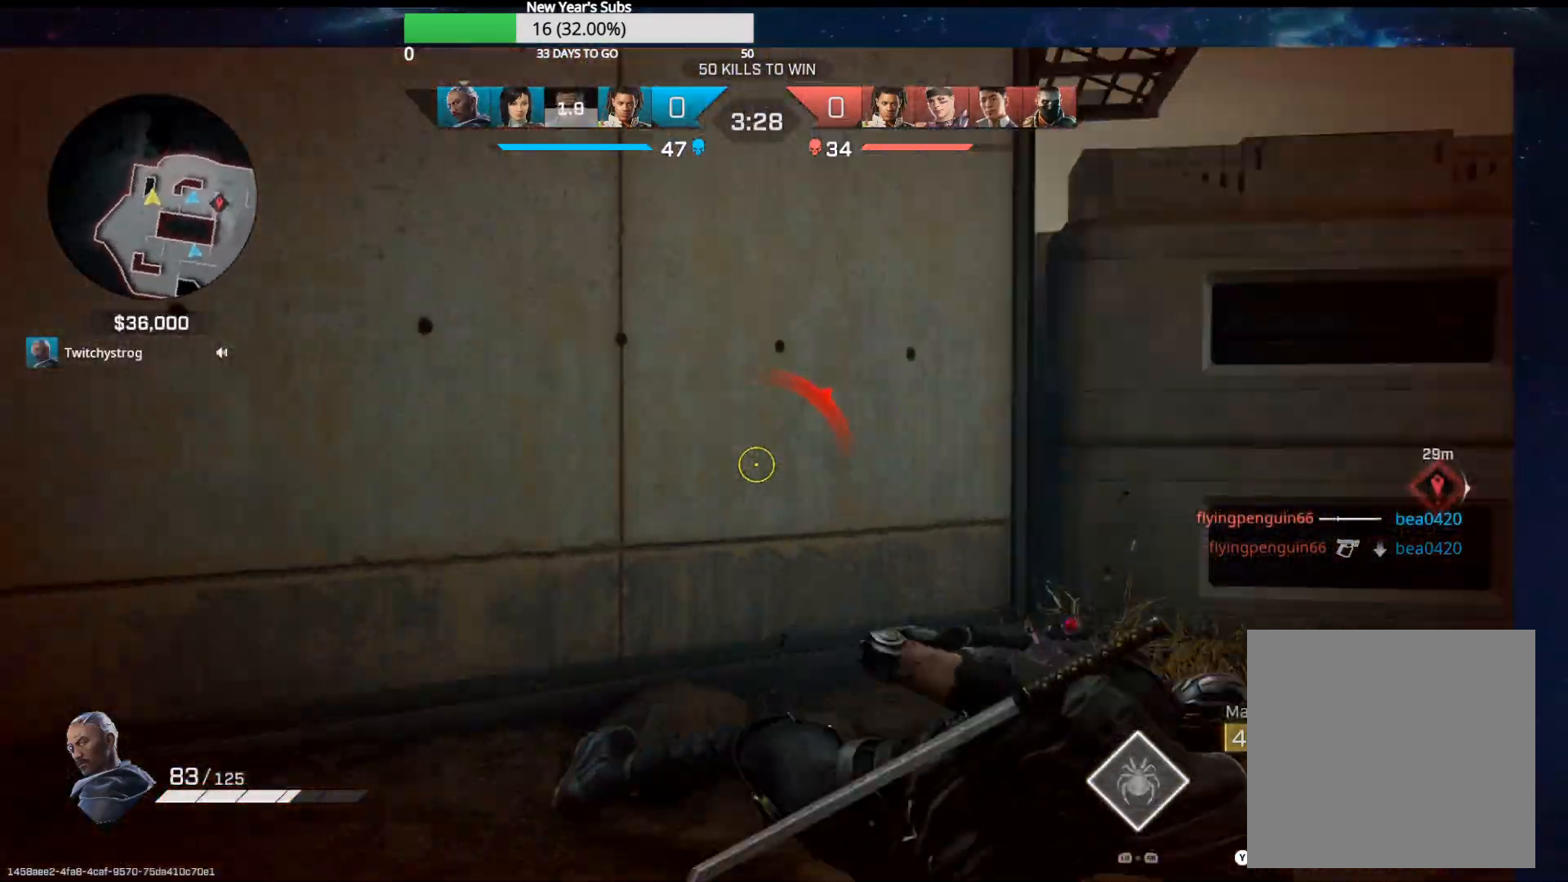
{"buttons": ["L3"], "left_stick": "up", "right_stick": "left", "events": [[50, "left_stick", "up-left"], [350, "L3", "down"], [350, "left_stick", "up"]]}
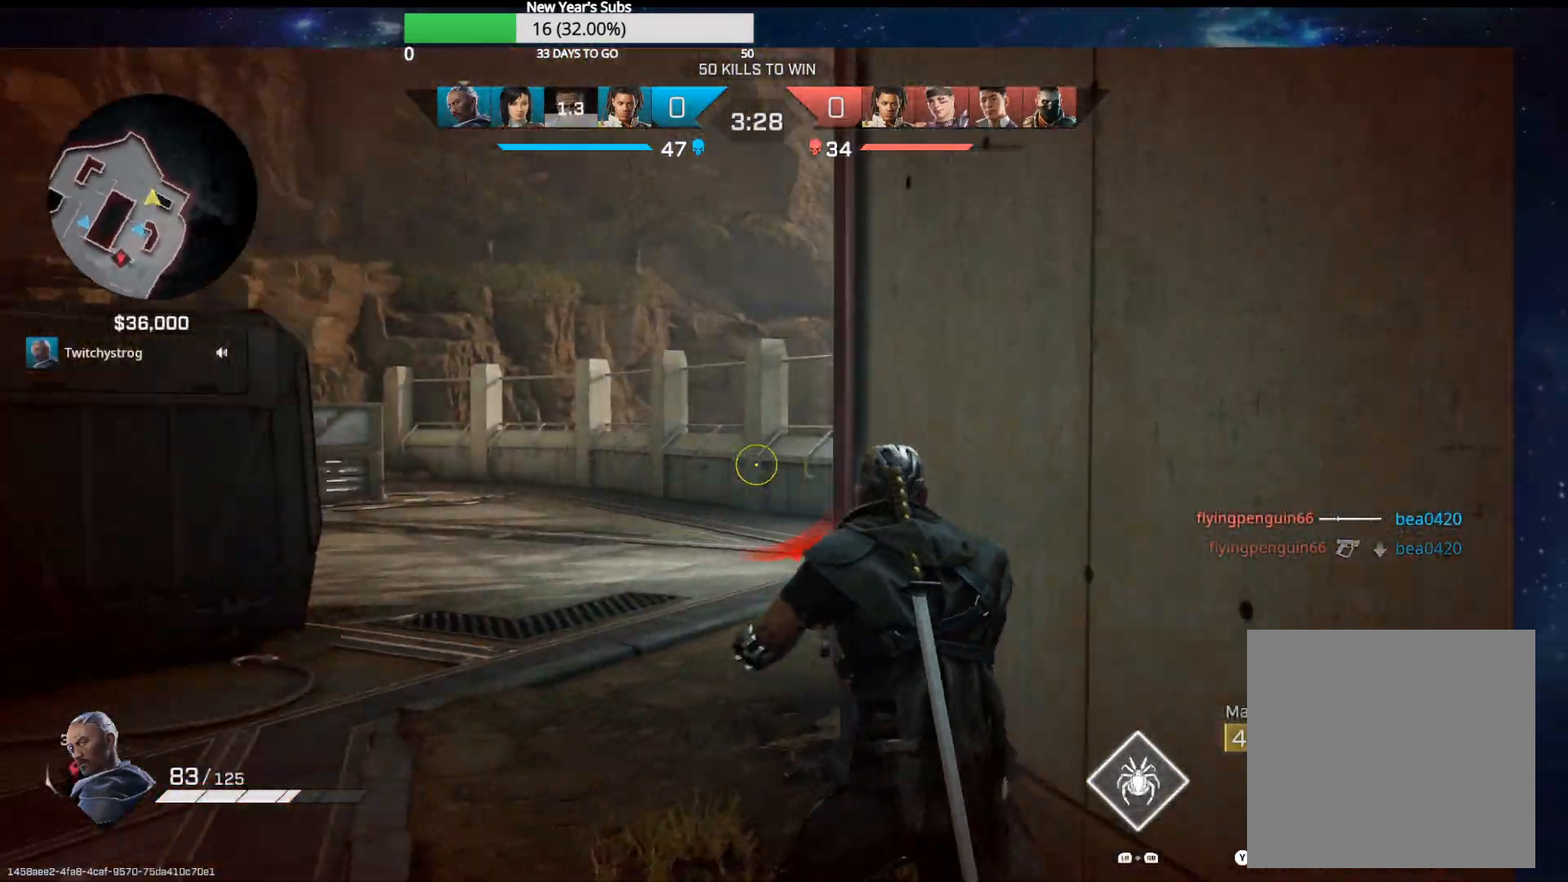
{"buttons": [], "left_stick": "up", "right_stick": "right", "events": [[33, "right_stick", "center"], [133, "L3", "up"], [133, "right_stick", "right"]]}
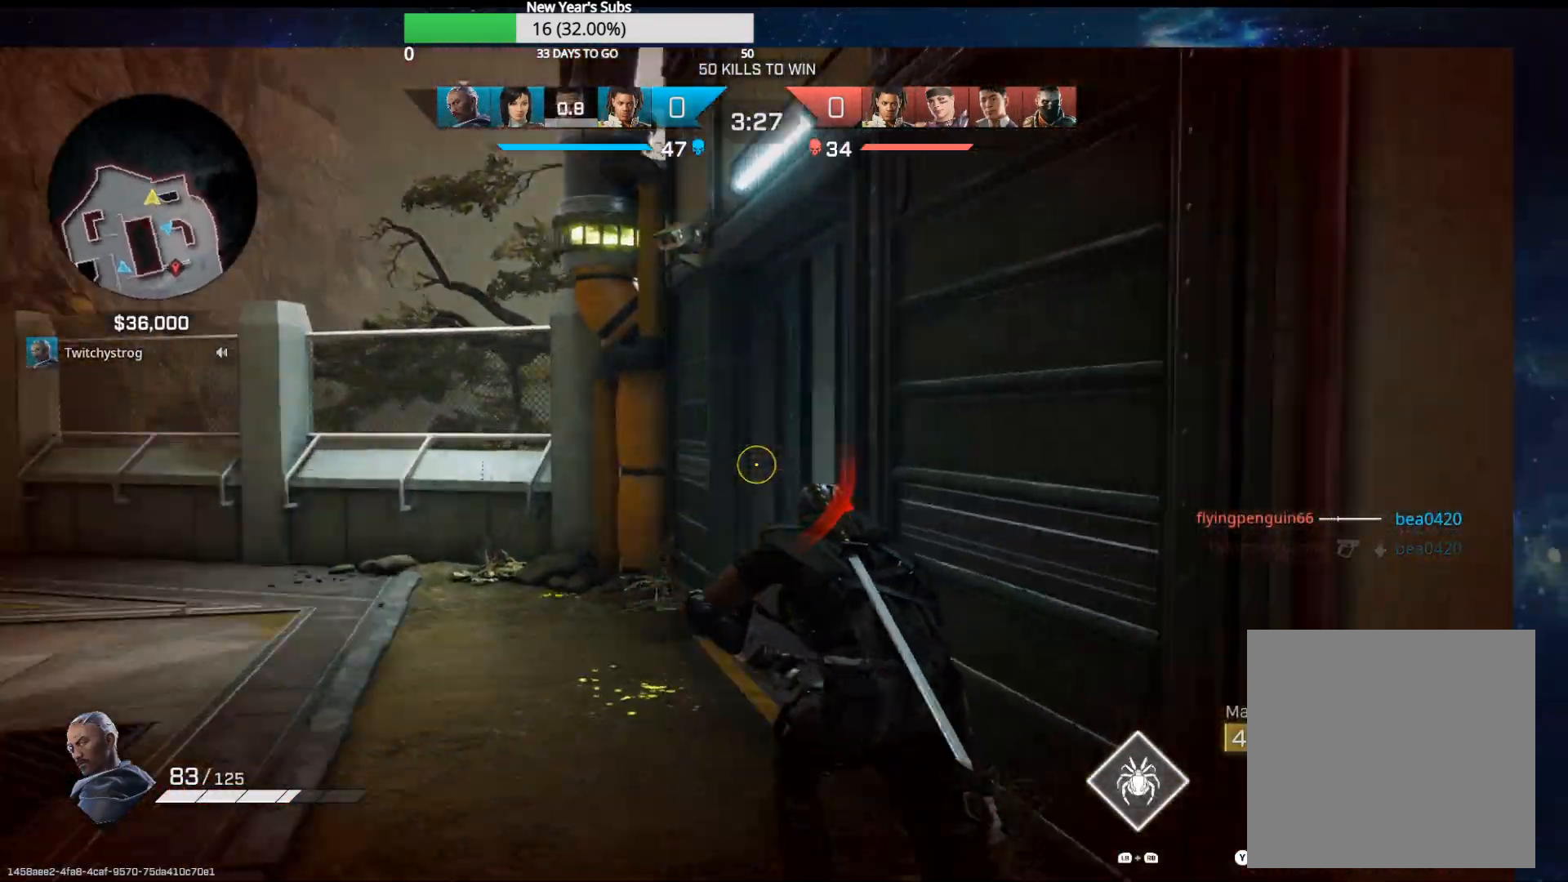
{"buttons": [], "left_stick": "up", "right_stick": "right", "events": [[133, "right_stick", "center"], [433, "right_stick", "right"]]}
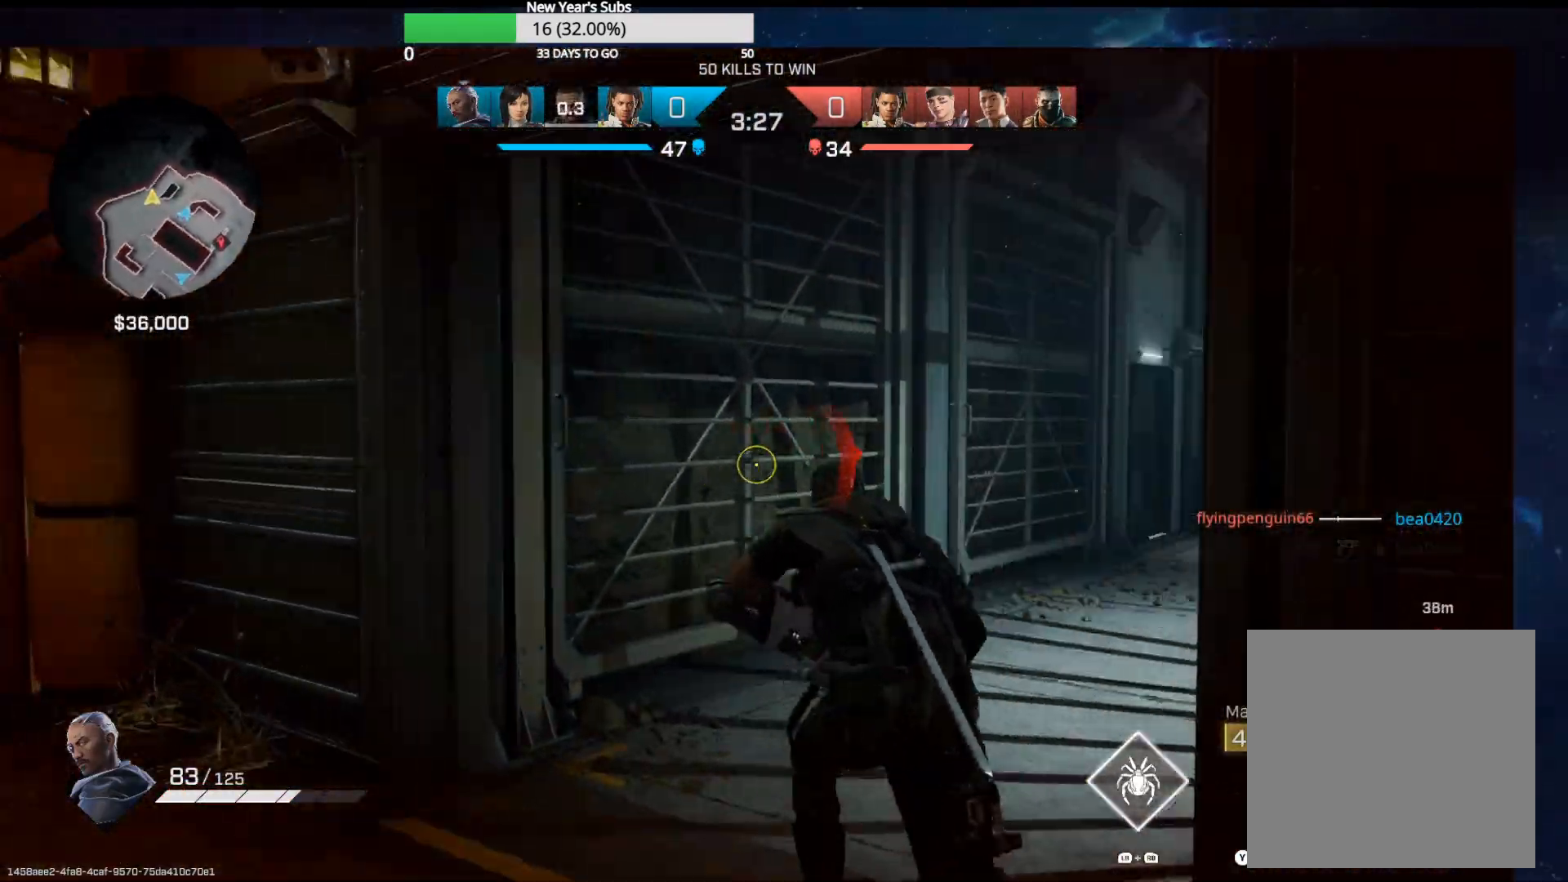
{"buttons": [], "left_stick": "up", "right_stick": "center", "events": [[283, "right_stick", "center"]]}
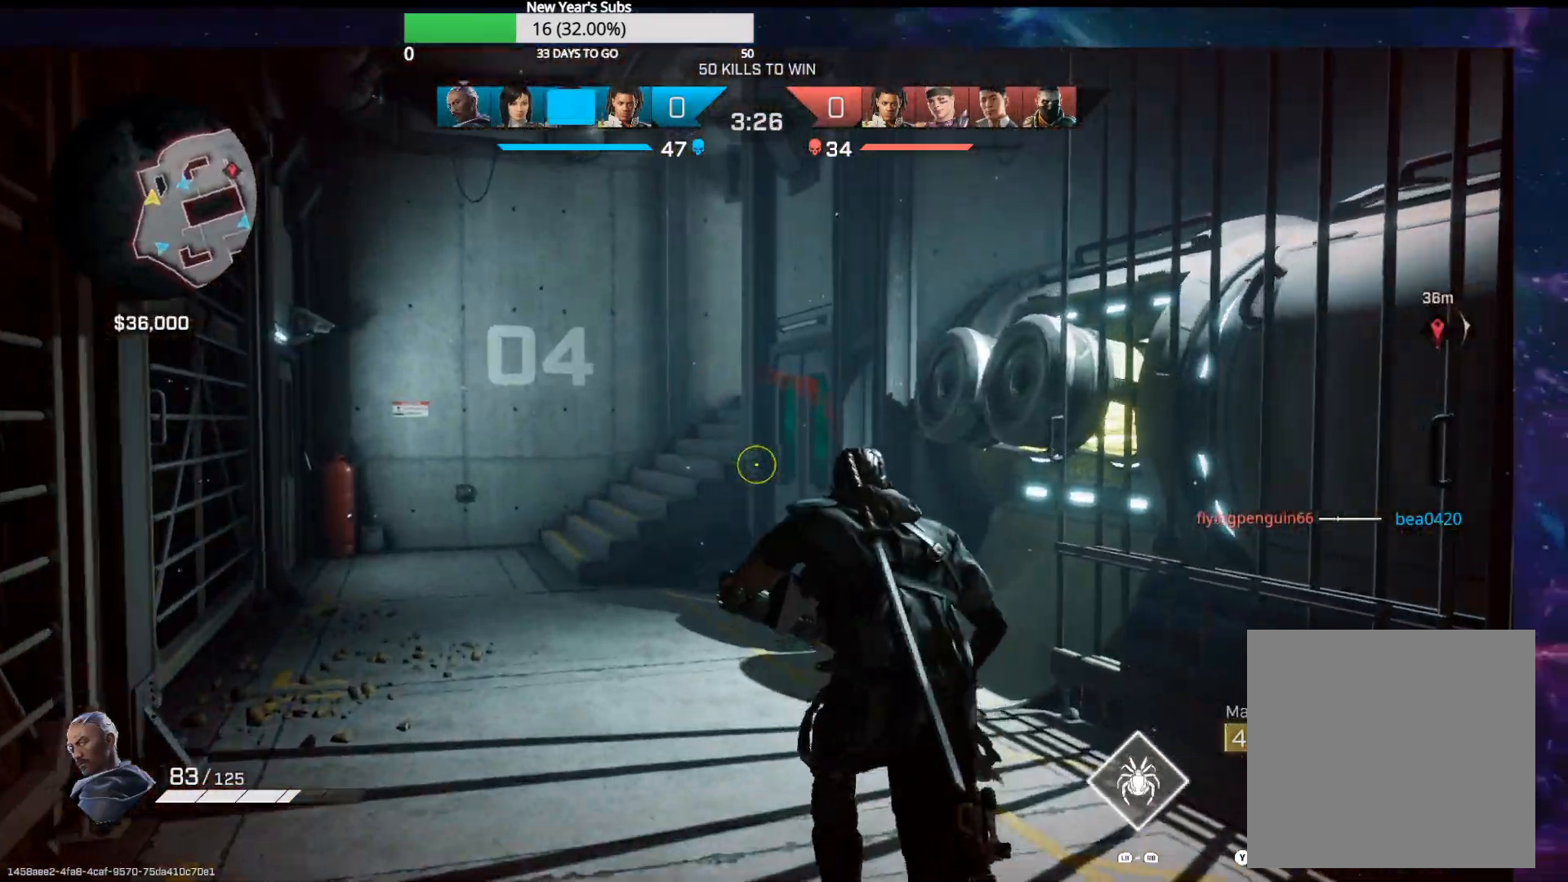
{"buttons": [], "left_stick": "up", "right_stick": "center", "events": []}
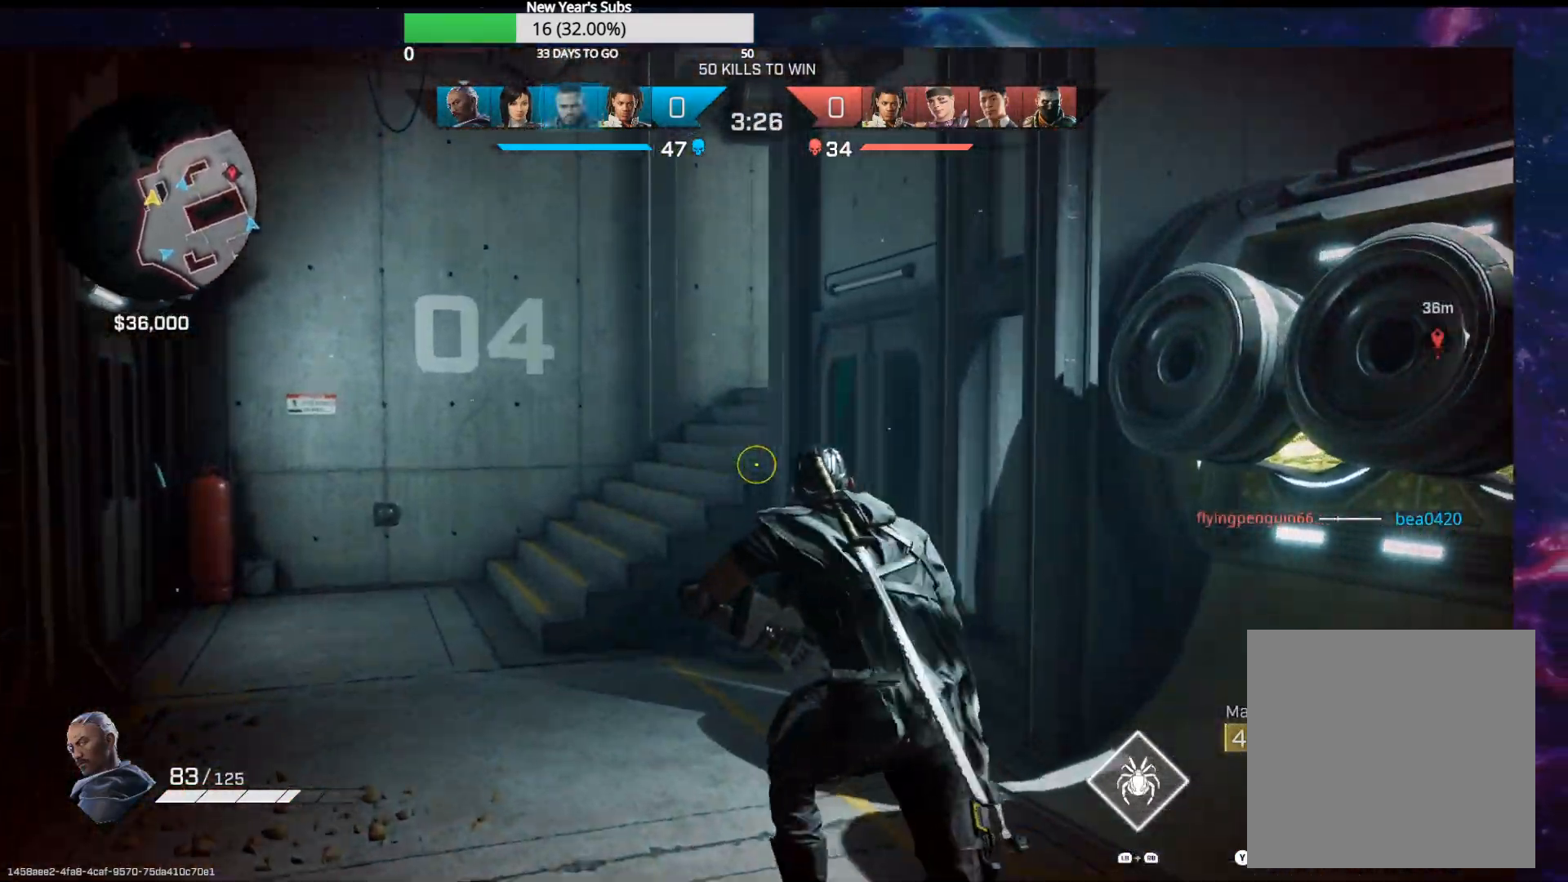
{"buttons": [], "left_stick": "up", "right_stick": "center", "events": [[417, "A", "down"], [483, "A", "up"]]}
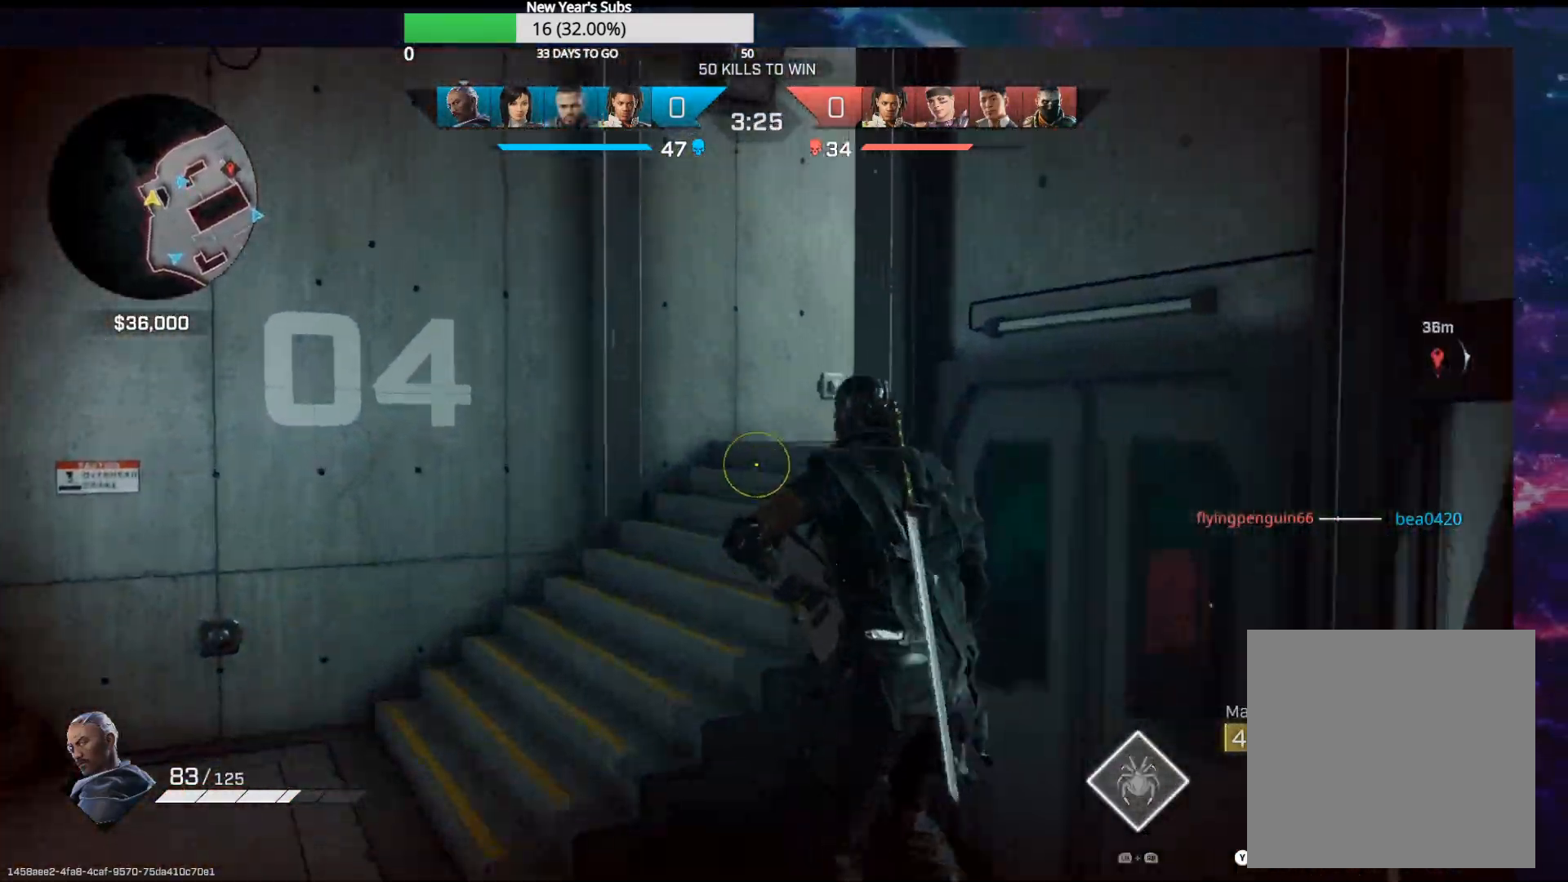
{"buttons": [], "left_stick": "up", "right_stick": "center", "events": [[133, "right_stick", "right"], [500, "right_stick", "center"]]}
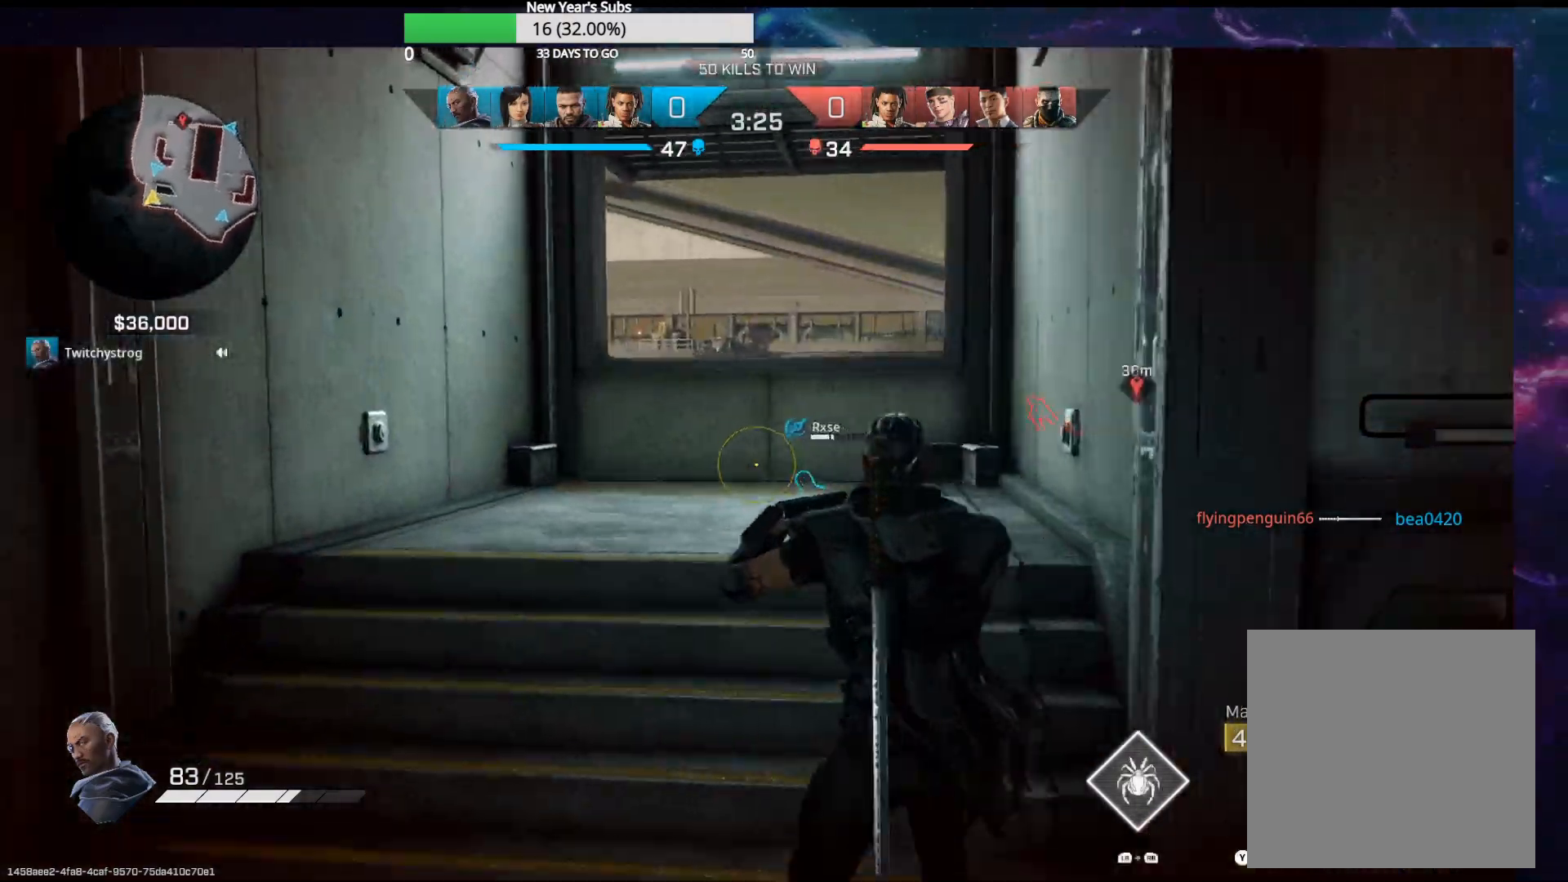
{"buttons": ["L2"], "left_stick": "up-right", "right_stick": "down-left", "events": [[17, "R1", "down"], [33, "R1", "up"], [283, "right_stick", "down-left"], [333, "left_stick", "up-right"], [500, "L2", "down"]]}
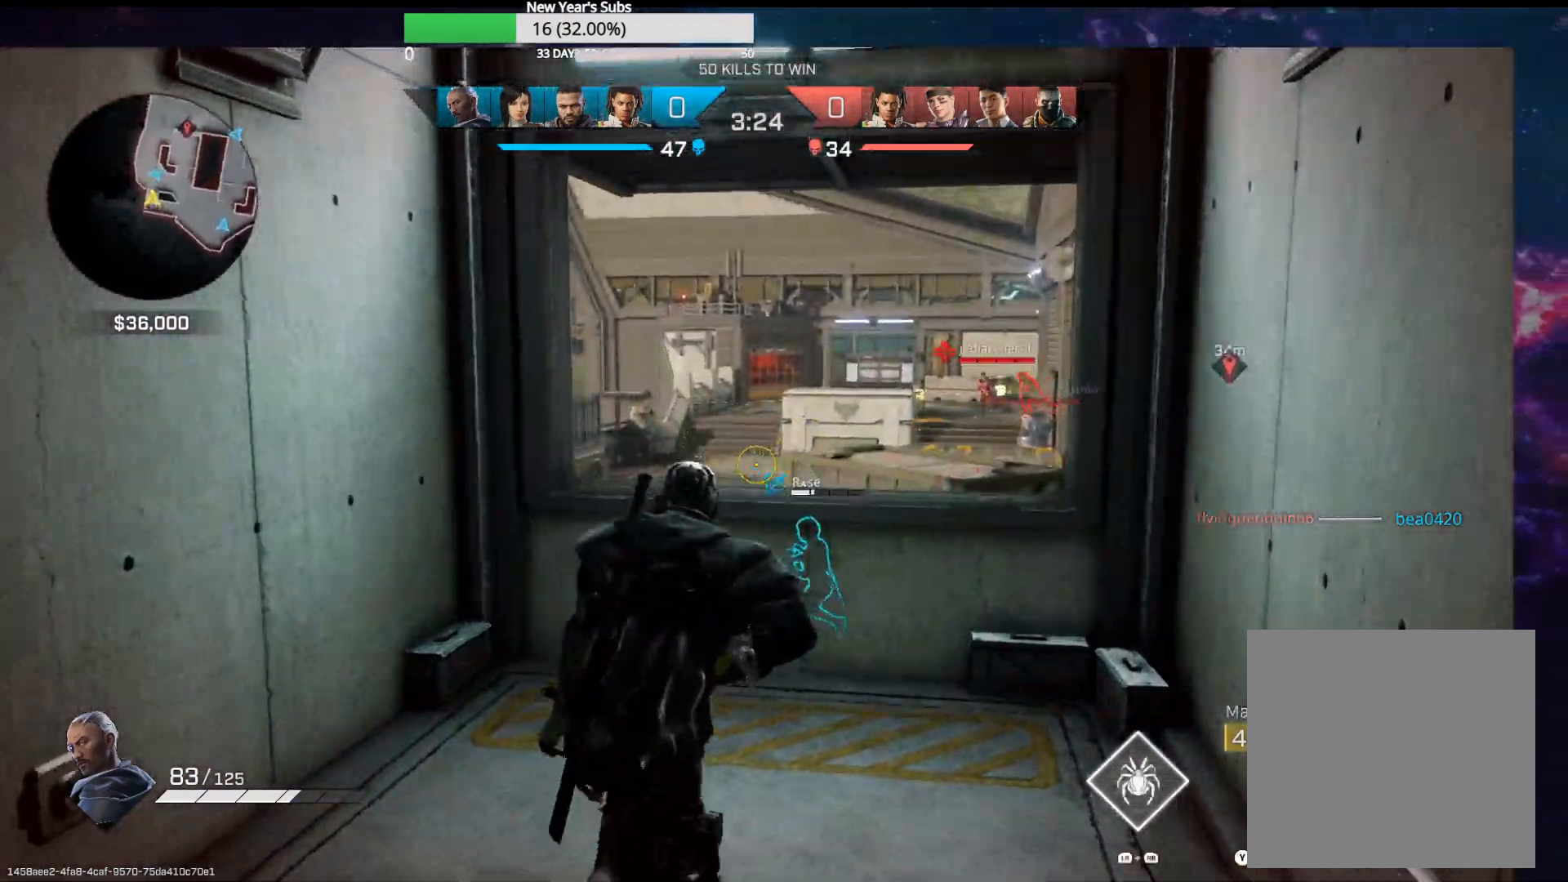
{"buttons": ["L2", "R2"], "left_stick": "left", "right_stick": "left", "events": [[133, "right_stick", "up-right"], [200, "left_stick", "up-left"], [417, "left_stick", "left"], [417, "right_stick", "center"], [467, "right_stick", "left"], [500, "R2", "down"]]}
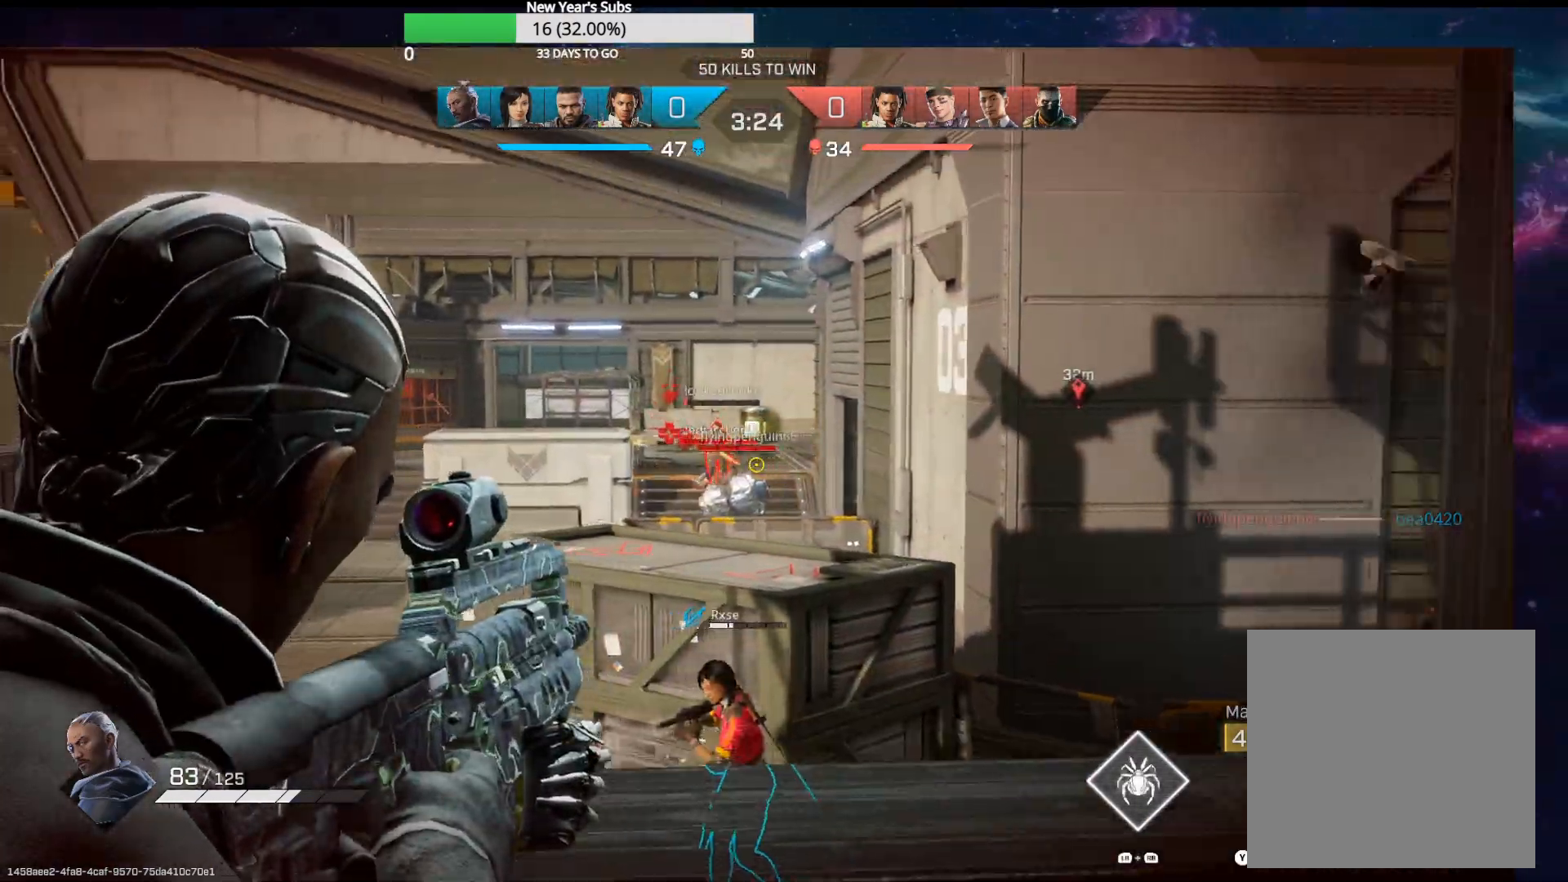
{"buttons": ["L2", "R2"], "left_stick": "center", "right_stick": "center", "events": [[50, "left_stick", "down"], [83, "right_stick", "center"], [133, "R2", "up"], [200, "R2", "down"], [283, "left_stick", "down-right"], [317, "R2", "up"], [383, "R2", "down"], [467, "left_stick", "center"]]}
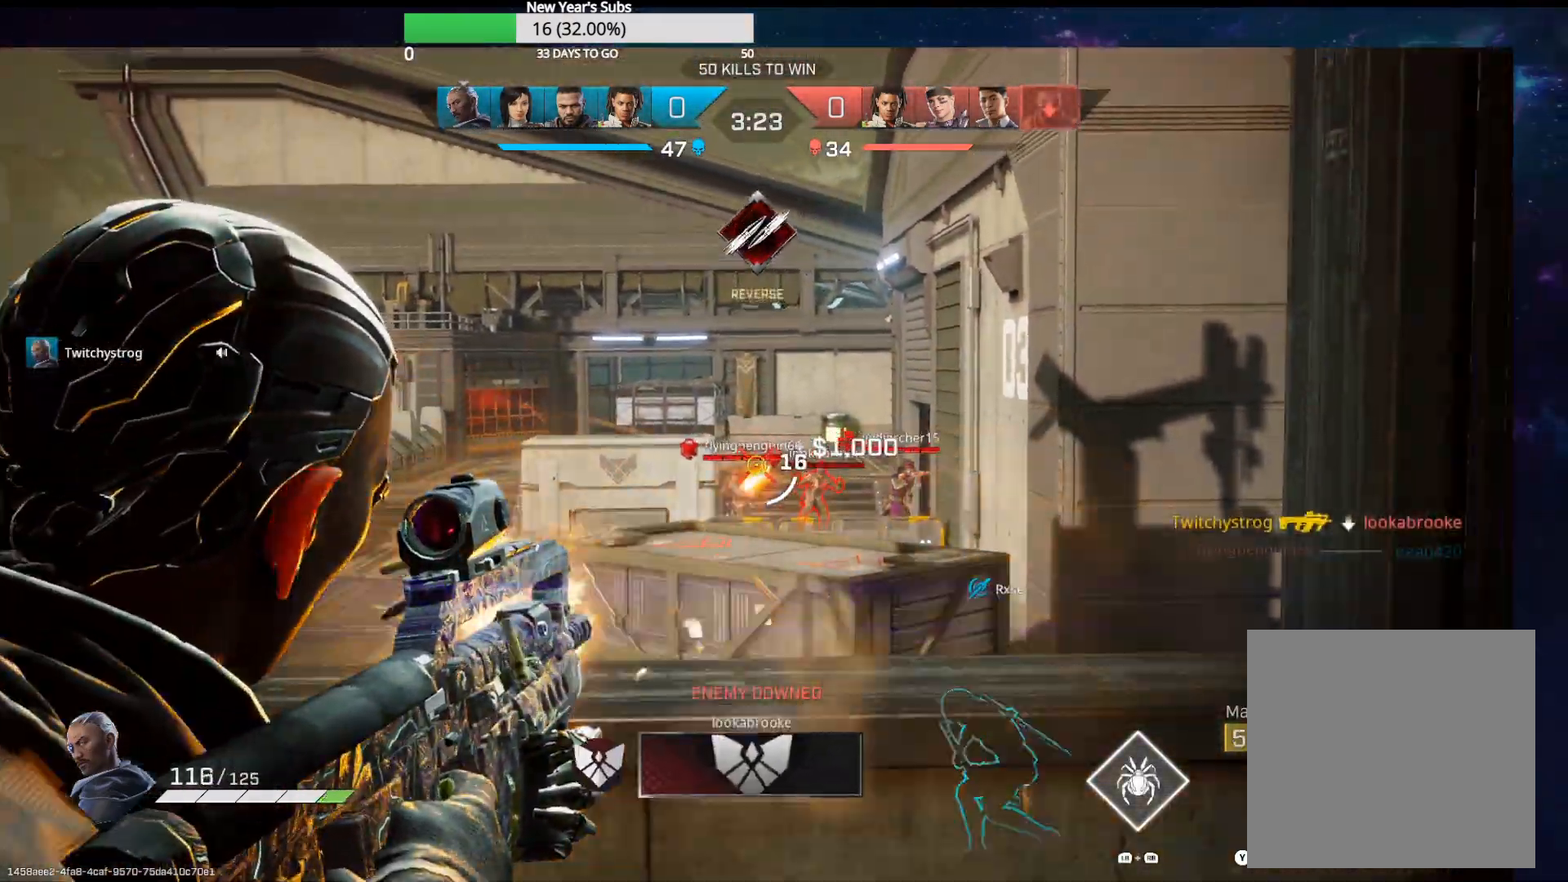
{"buttons": ["L2", "R2"], "left_stick": "right", "right_stick": "center", "events": [[17, "right_stick", "down-left"], [67, "left_stick", "down-left"], [83, "right_stick", "center"], [117, "R2", "up"], [250, "right_stick", "left"], [267, "left_stick", "left"], [300, "right_stick", "center"], [433, "R2", "down"], [500, "left_stick", "right"]]}